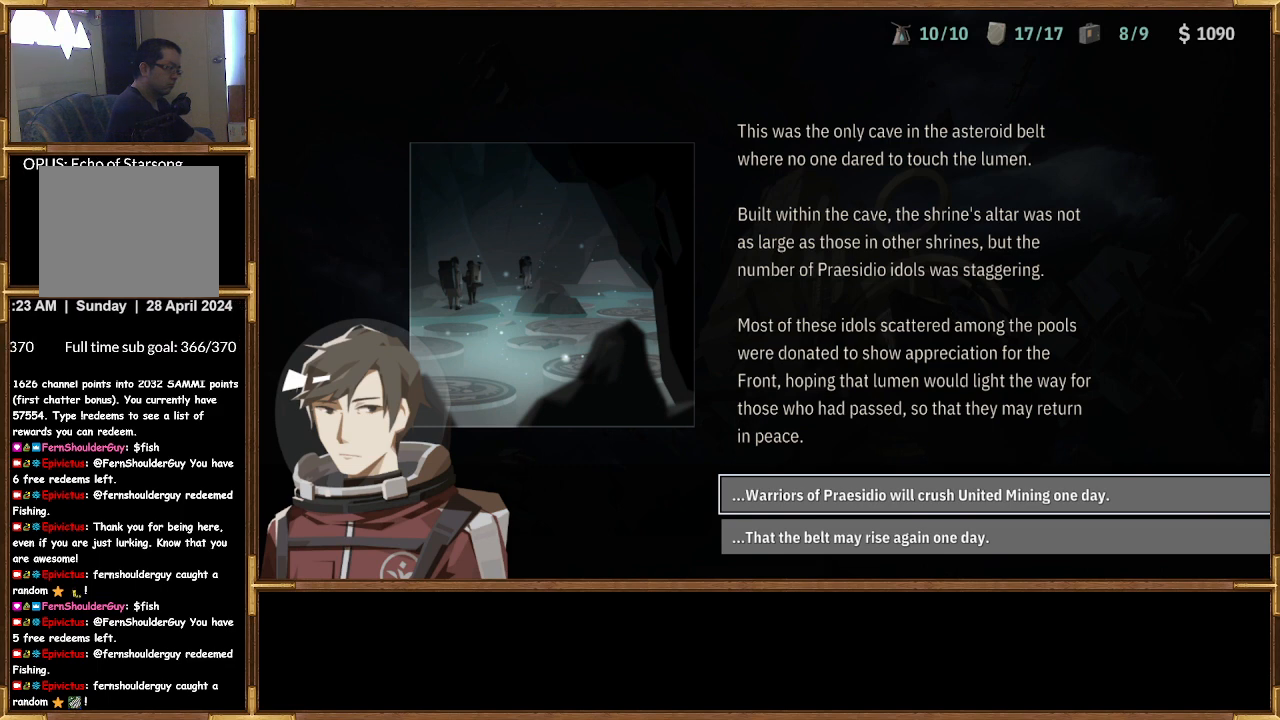
Gameplay with a controller (PlayStation layout); each line is a JSON object with the inputs held at the frame after it. "events" lists button and stick changes between this image and that frame as [ms after this image, input, new state], when the widget could be followed in between.
{"buttons": [], "left_stick": "center", "right_stick": "center", "events": [[200, "DPAD_DOWN", "down"], [300, "DPAD_DOWN", "up"]]}
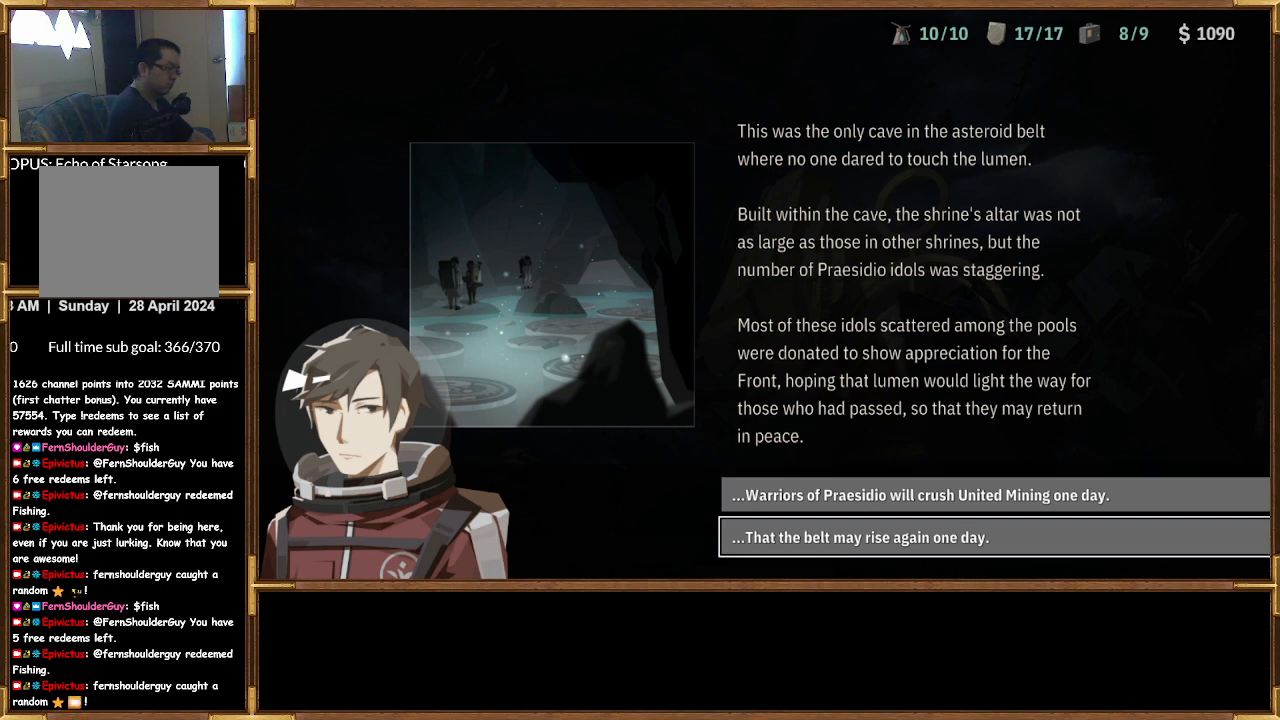
{"buttons": [], "left_stick": "center", "right_stick": "center", "events": []}
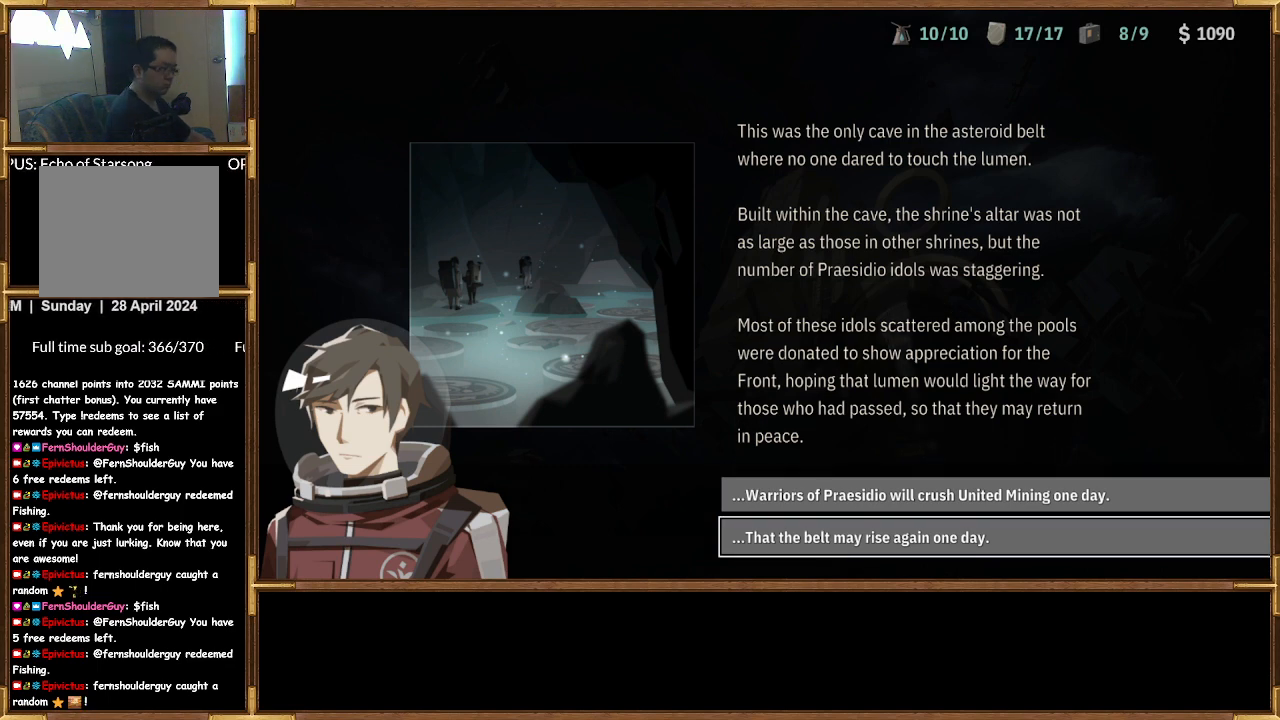
{"buttons": [], "left_stick": "center", "right_stick": "center", "events": [[267, "DPAD_UP", "down"], [367, "DPAD_UP", "up"]]}
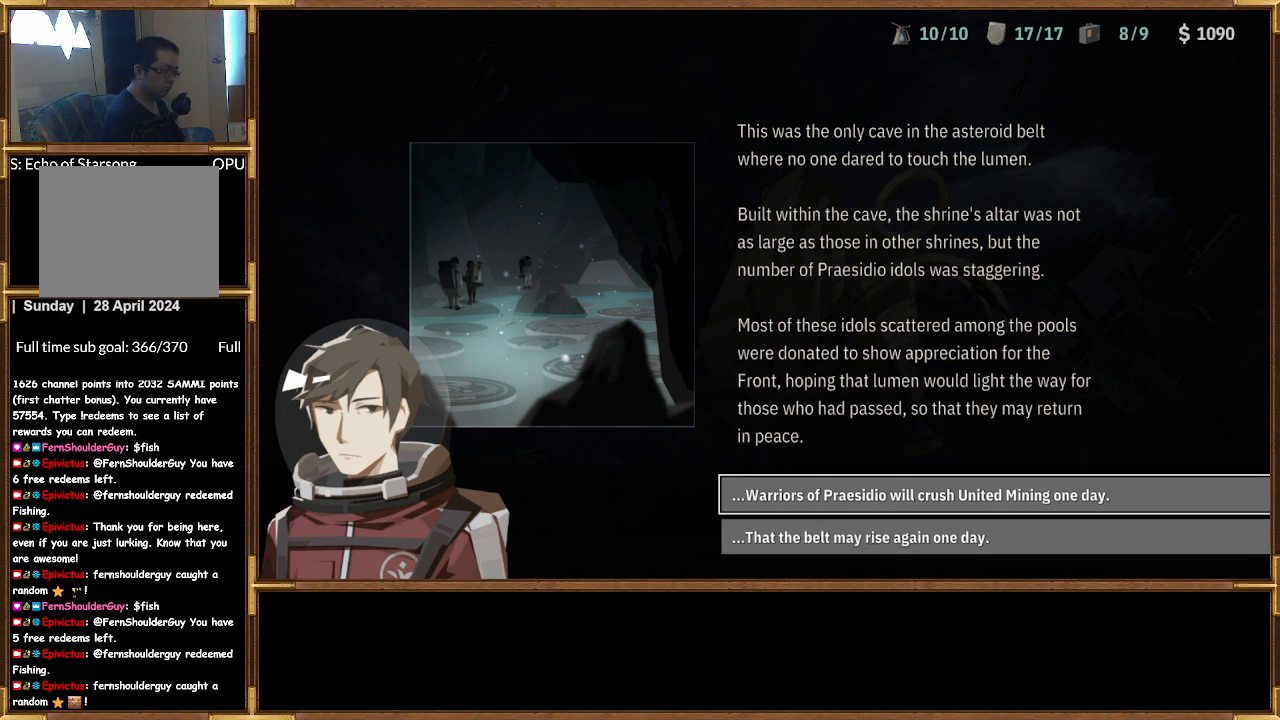
{"buttons": [], "left_stick": "center", "right_stick": "center", "events": [[67, "DPAD_DOWN", "down"], [167, "DPAD_DOWN", "up"]]}
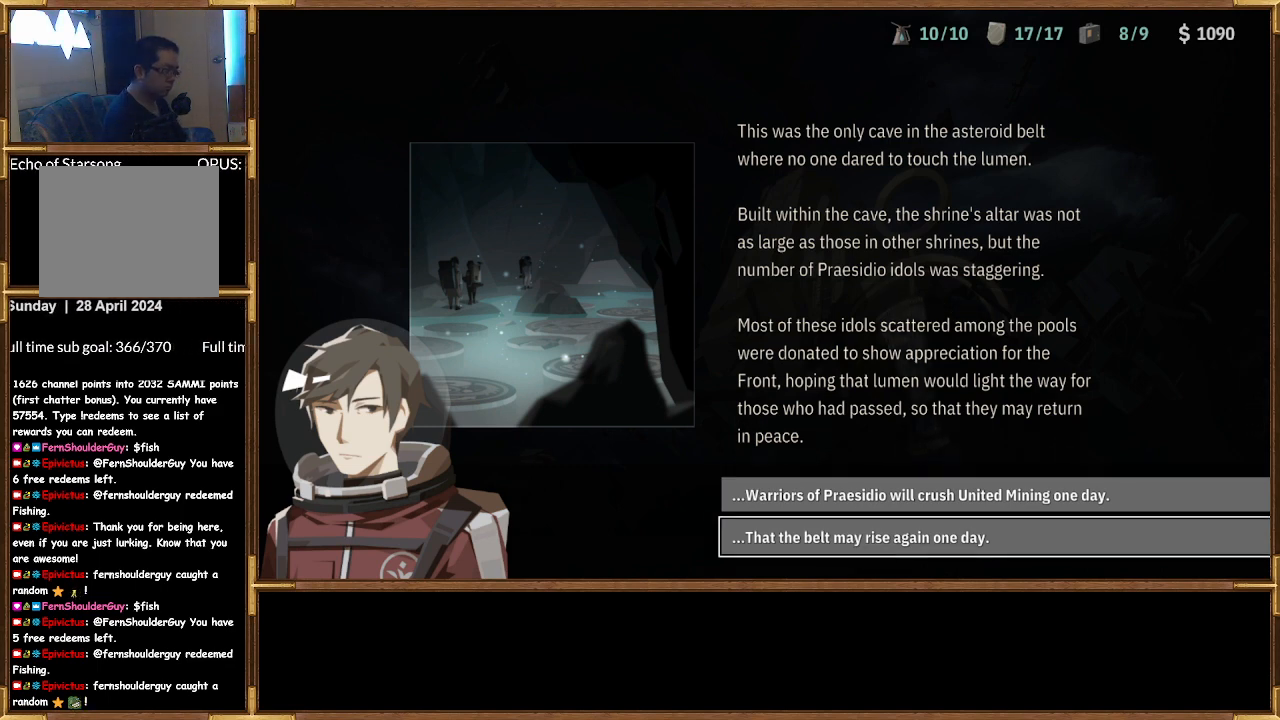
{"buttons": [], "left_stick": "center", "right_stick": "center", "events": [[400, "CROSS", "down"], [500, "CROSS", "up"]]}
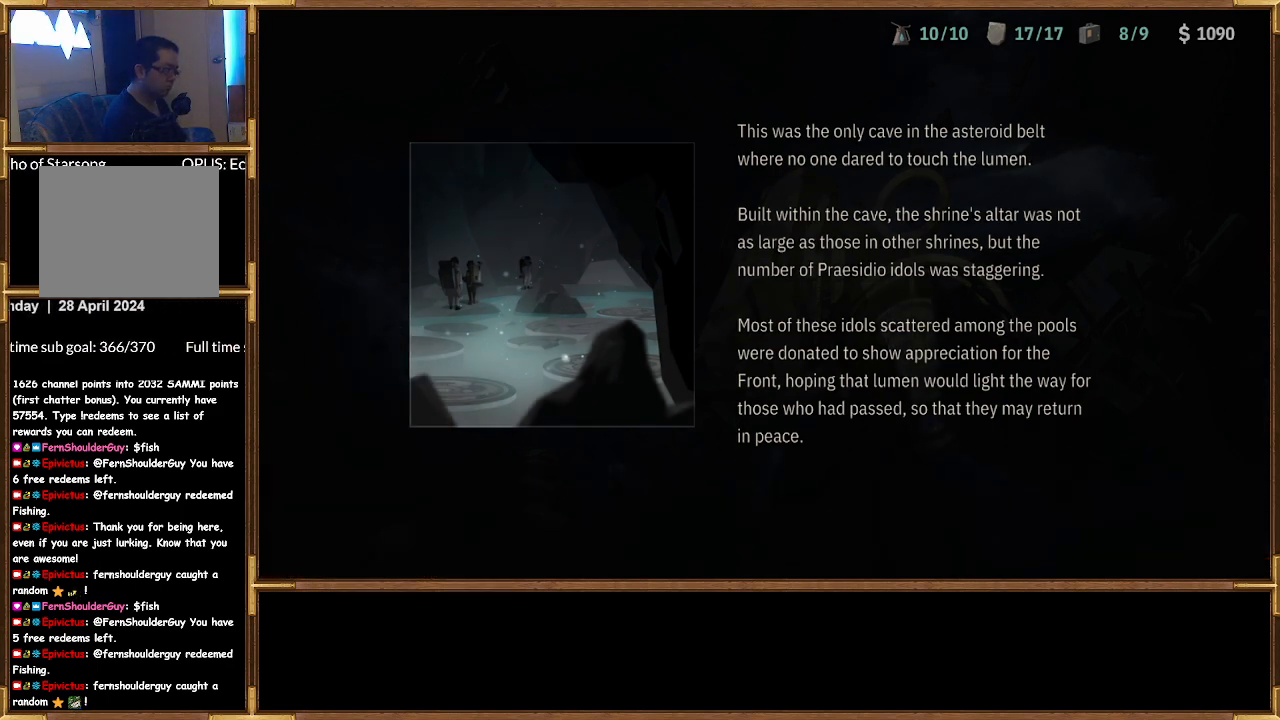
{"buttons": [], "left_stick": "center", "right_stick": "center", "events": []}
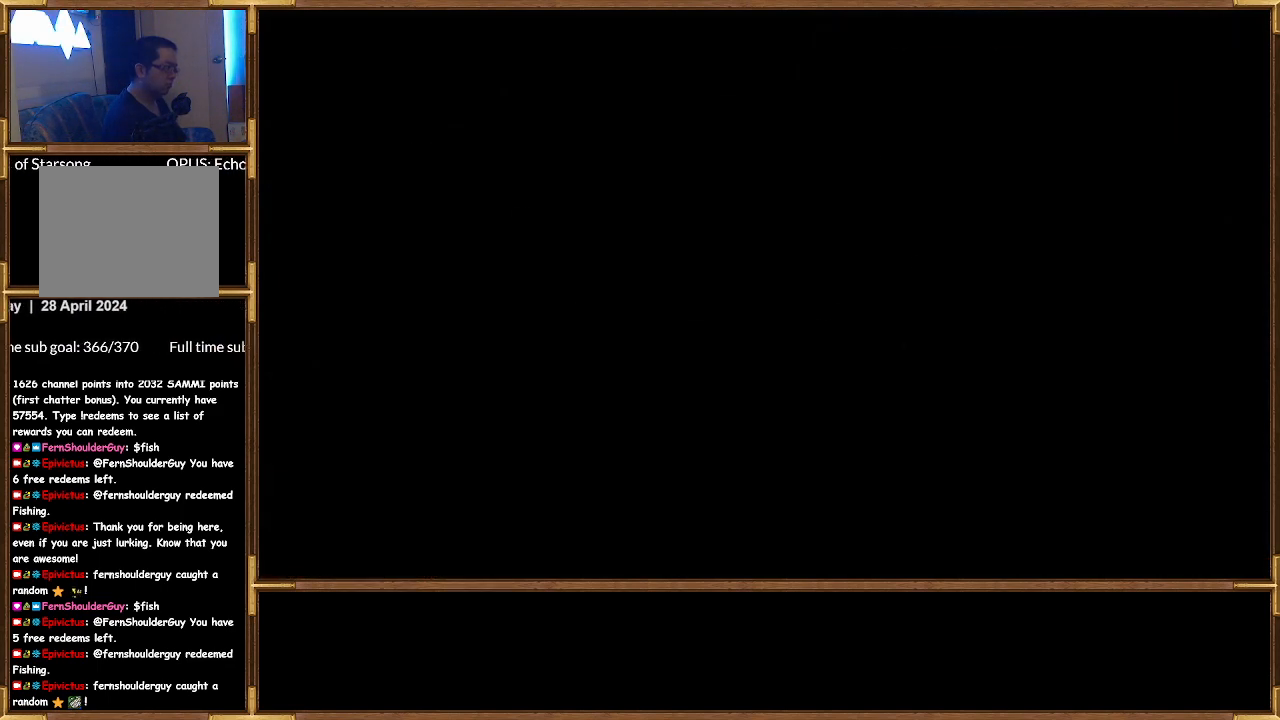
{"buttons": [], "left_stick": "center", "right_stick": "center", "events": []}
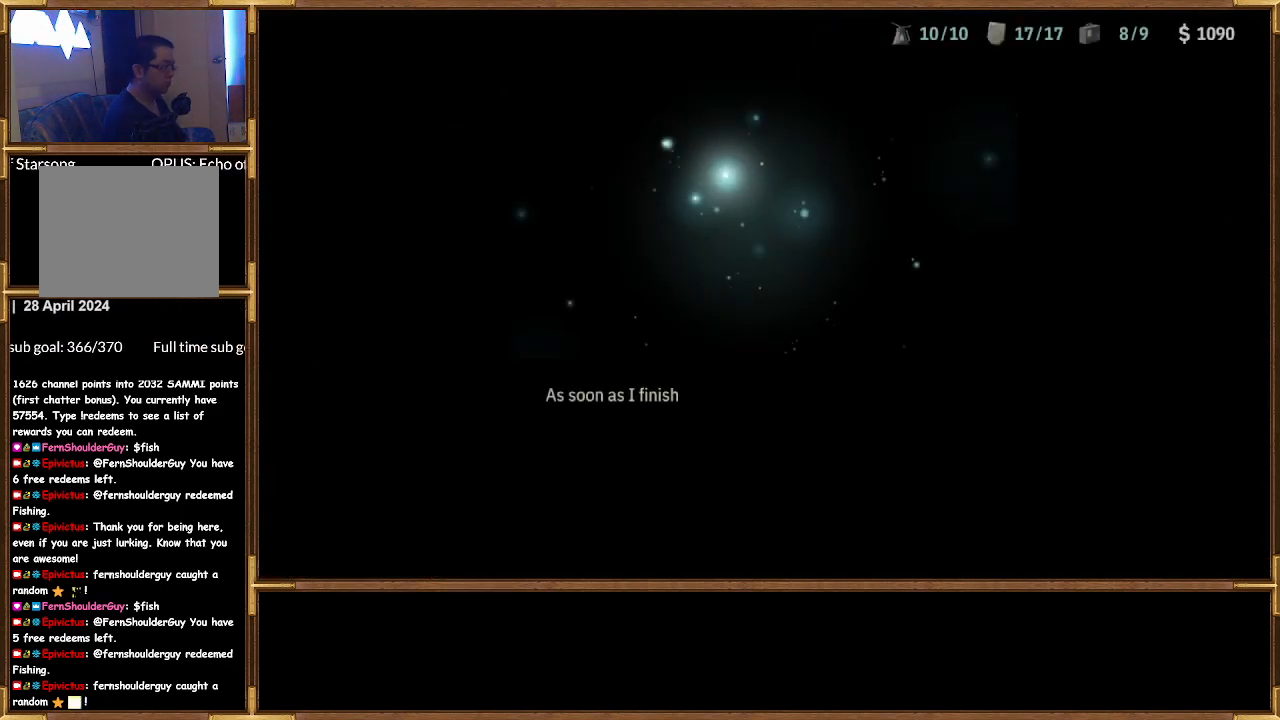
{"buttons": [], "left_stick": "center", "right_stick": "center", "events": []}
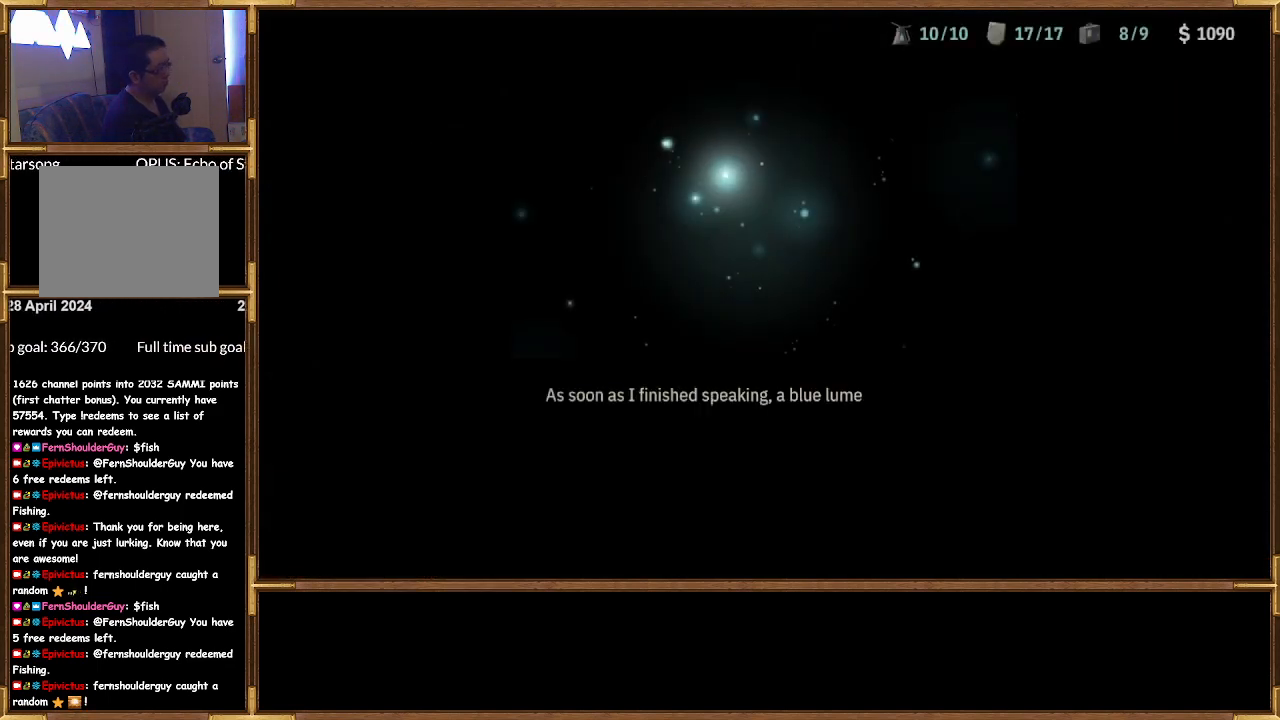
{"buttons": [], "left_stick": "center", "right_stick": "center", "events": []}
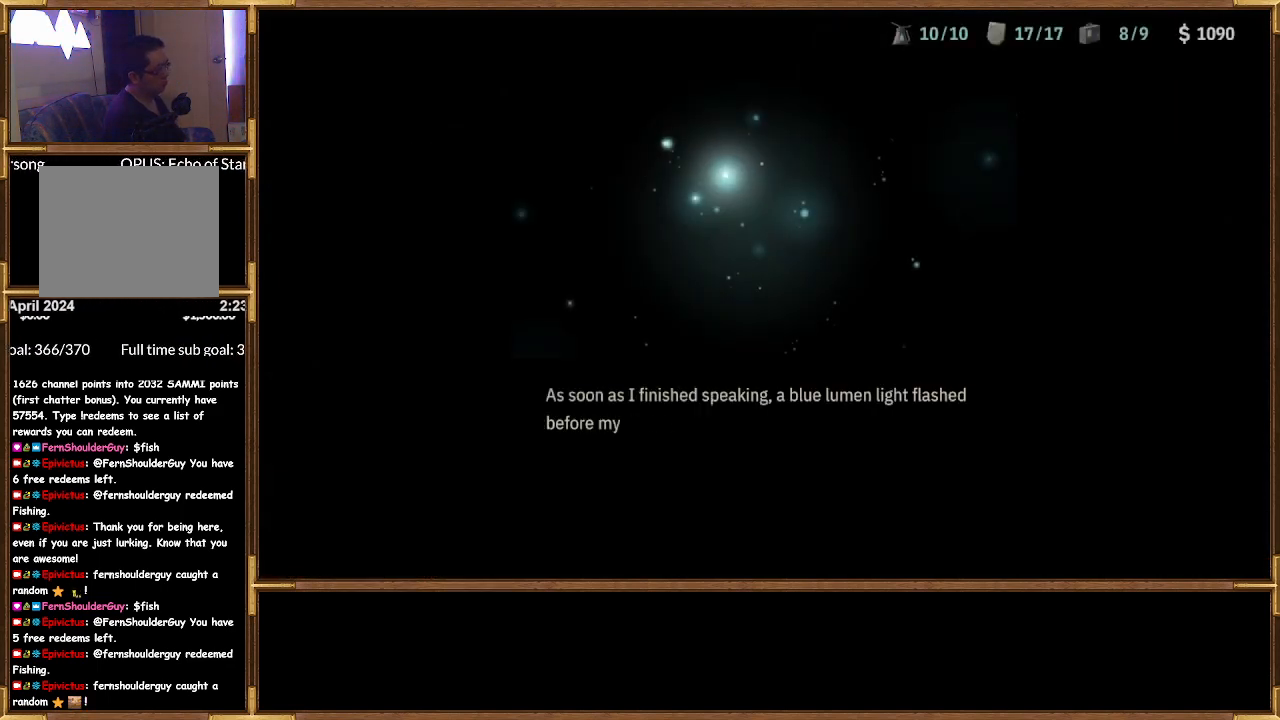
{"buttons": [], "left_stick": "center", "right_stick": "center", "events": []}
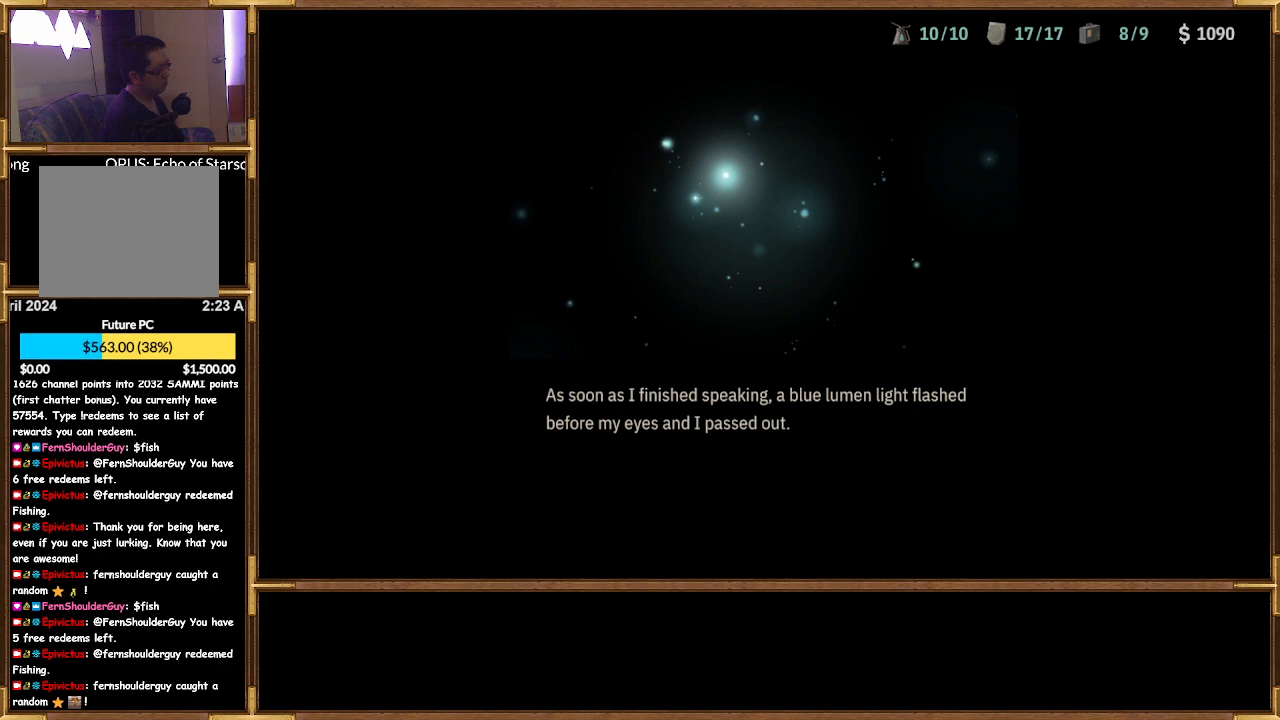
{"buttons": [], "left_stick": "center", "right_stick": "center", "events": []}
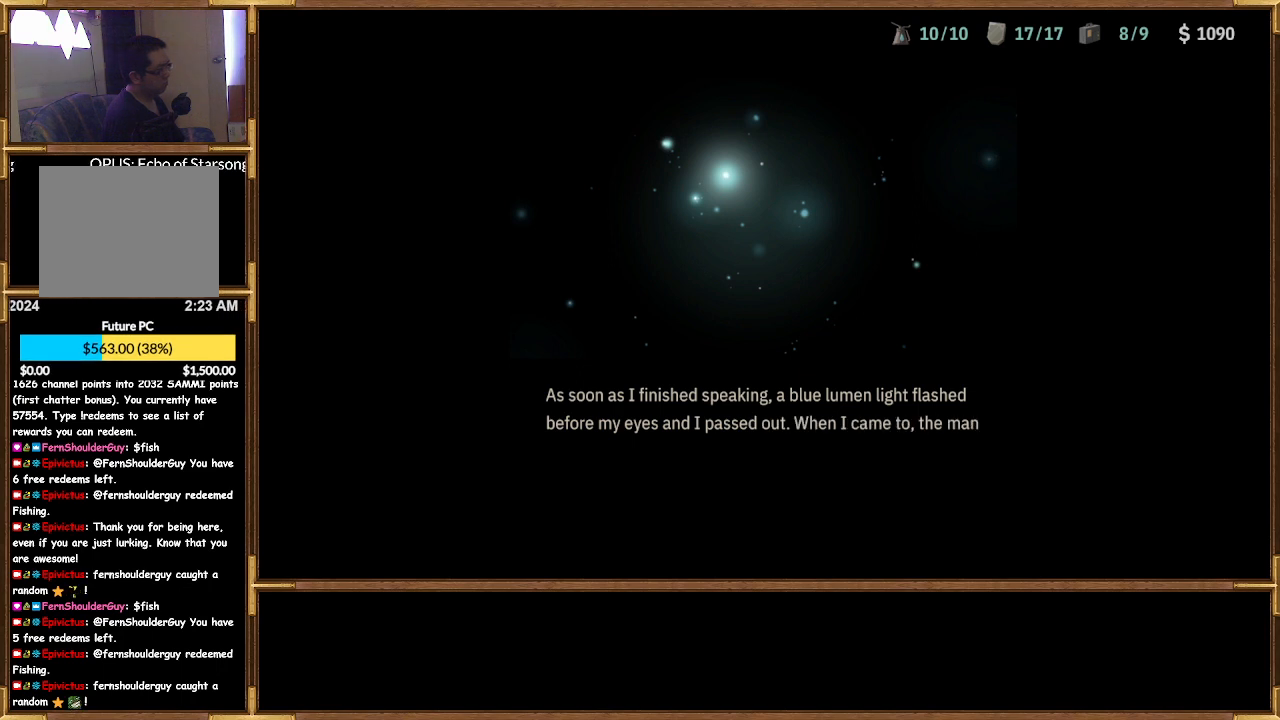
{"buttons": [], "left_stick": "center", "right_stick": "center", "events": []}